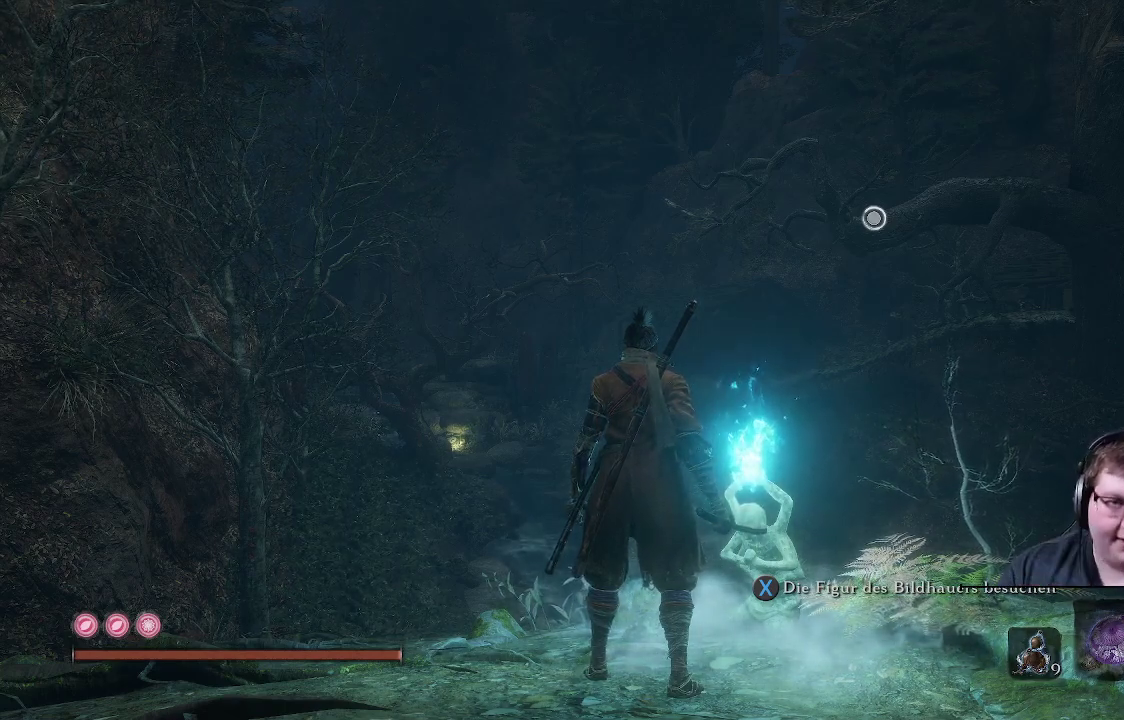
Gameplay with a controller (Xbox layout); each line is a JSON object with the inputs held at the frame after it. "events" lists button and stick changes between this image and that frame as [ms after this image, input, new state], when the widget could be followed in between. Not read: L3 R3.
{"buttons": [], "left_stick": "center", "right_stick": "center", "events": [[317, "left_stick", "up"], [433, "left_stick", "center"]]}
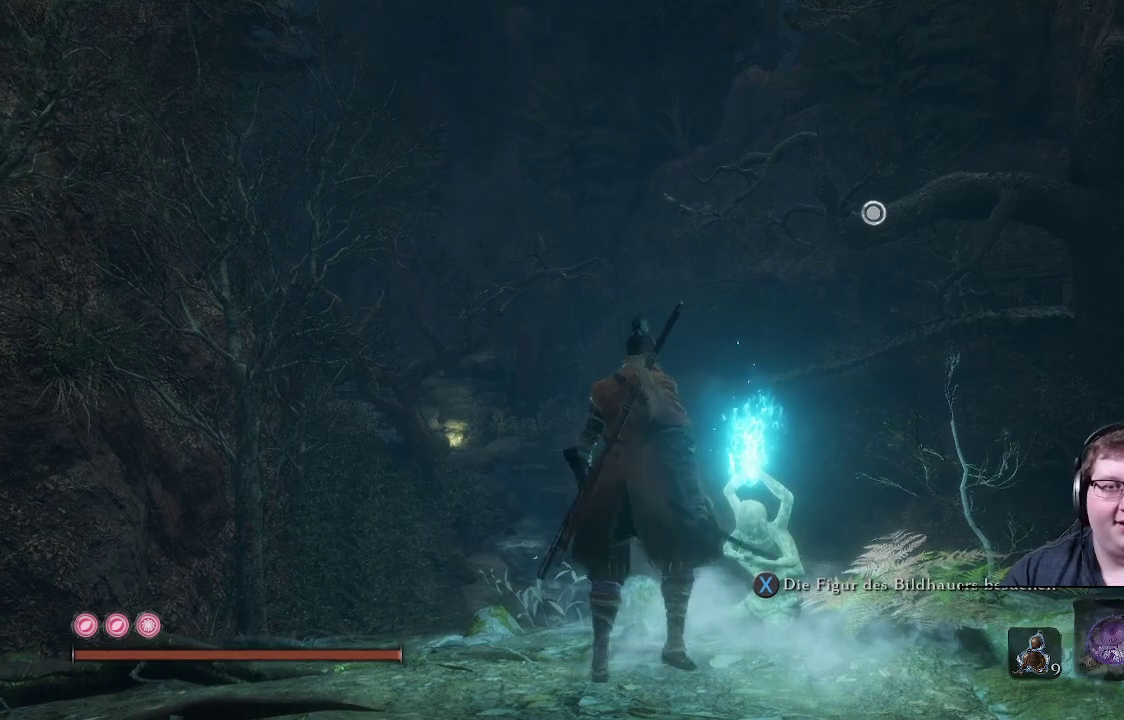
{"buttons": [], "left_stick": "up", "right_stick": "center", "events": [[150, "left_stick", "up-left"], [383, "left_stick", "up"]]}
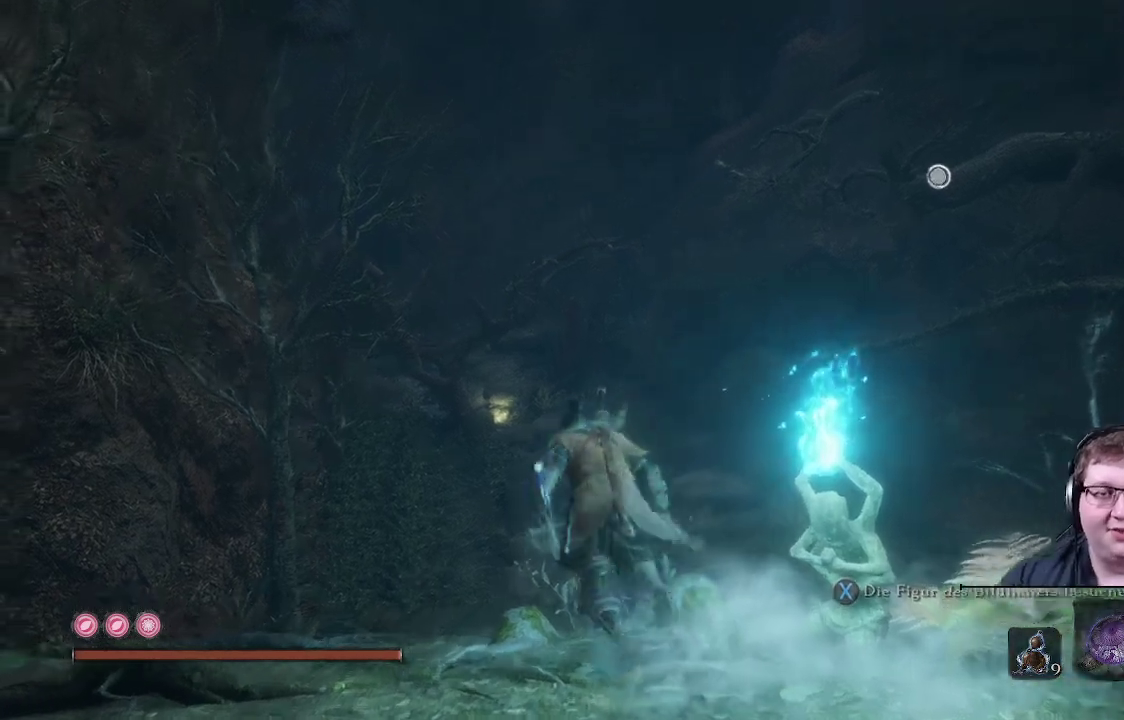
{"buttons": [], "left_stick": "up", "right_stick": "down", "events": [[400, "right_stick", "down"]]}
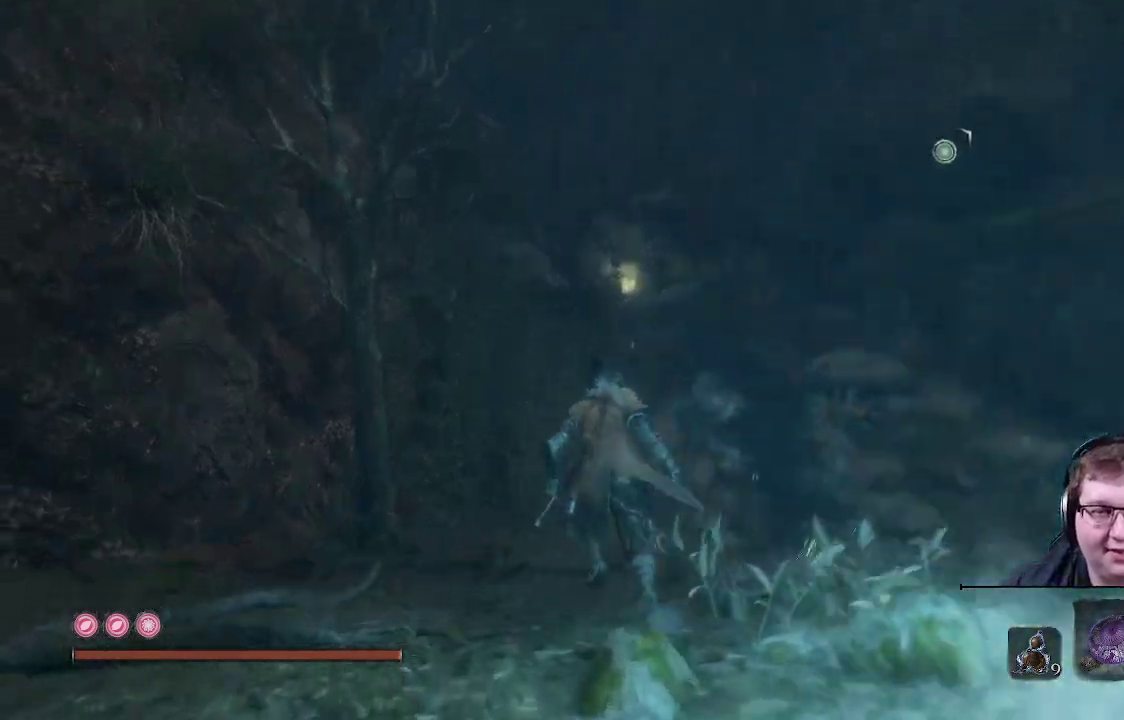
{"buttons": [], "left_stick": "up", "right_stick": "center", "events": [[167, "right_stick", "center"]]}
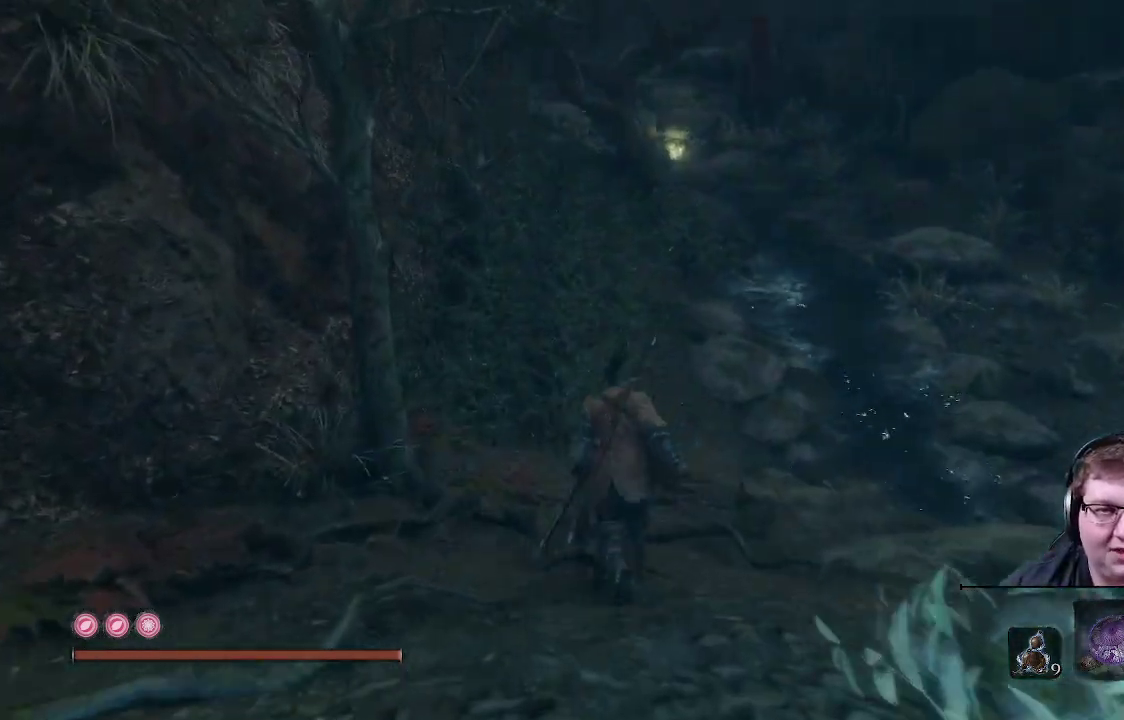
{"buttons": [], "left_stick": "up", "right_stick": "center", "events": [[217, "right_stick", "up"], [467, "right_stick", "center"]]}
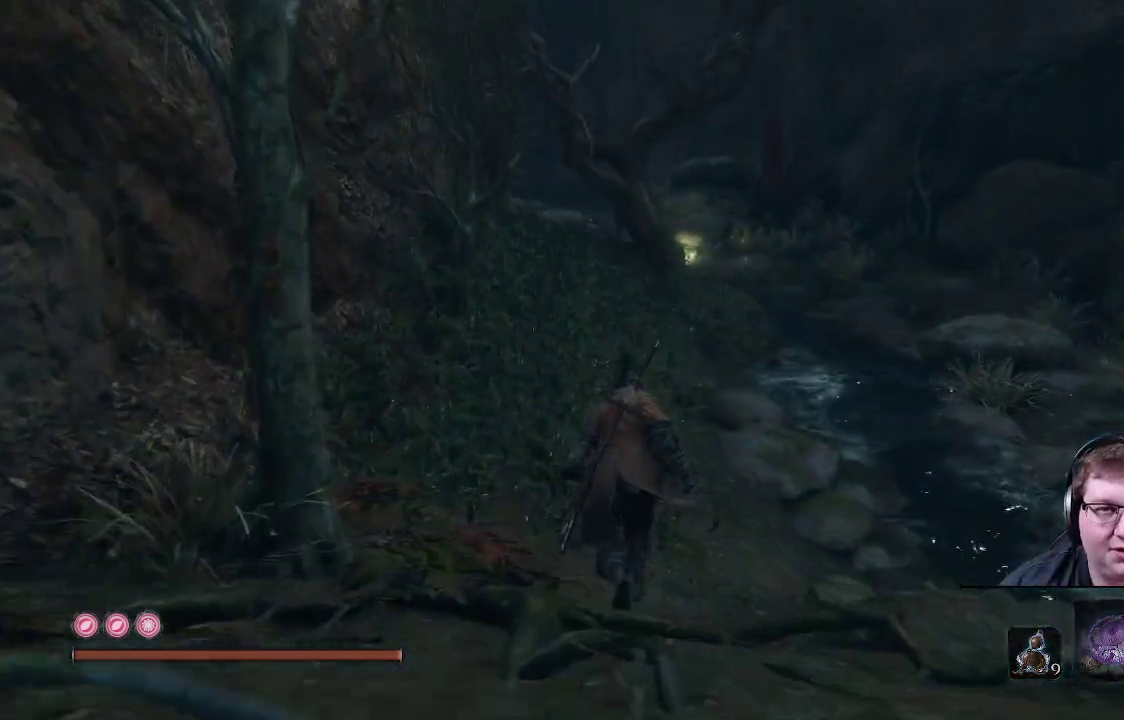
{"buttons": [], "left_stick": "up", "right_stick": "center", "events": []}
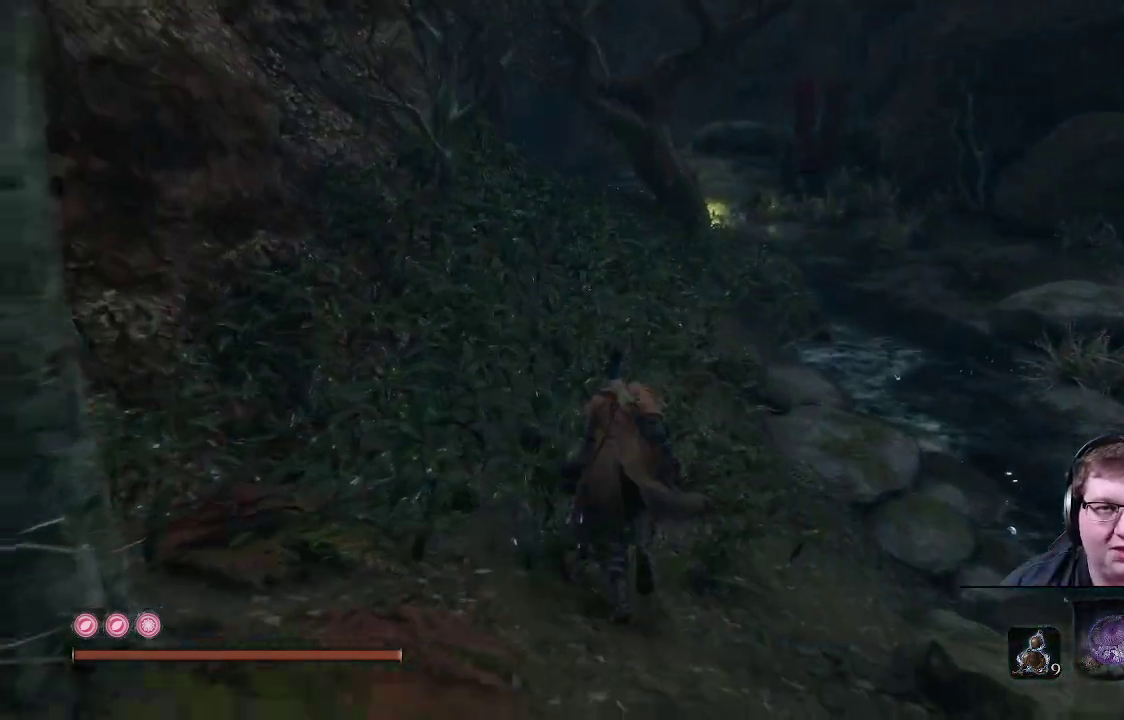
{"buttons": [], "left_stick": "up", "right_stick": "center", "events": [[17, "right_stick", "up"], [200, "right_stick", "center"]]}
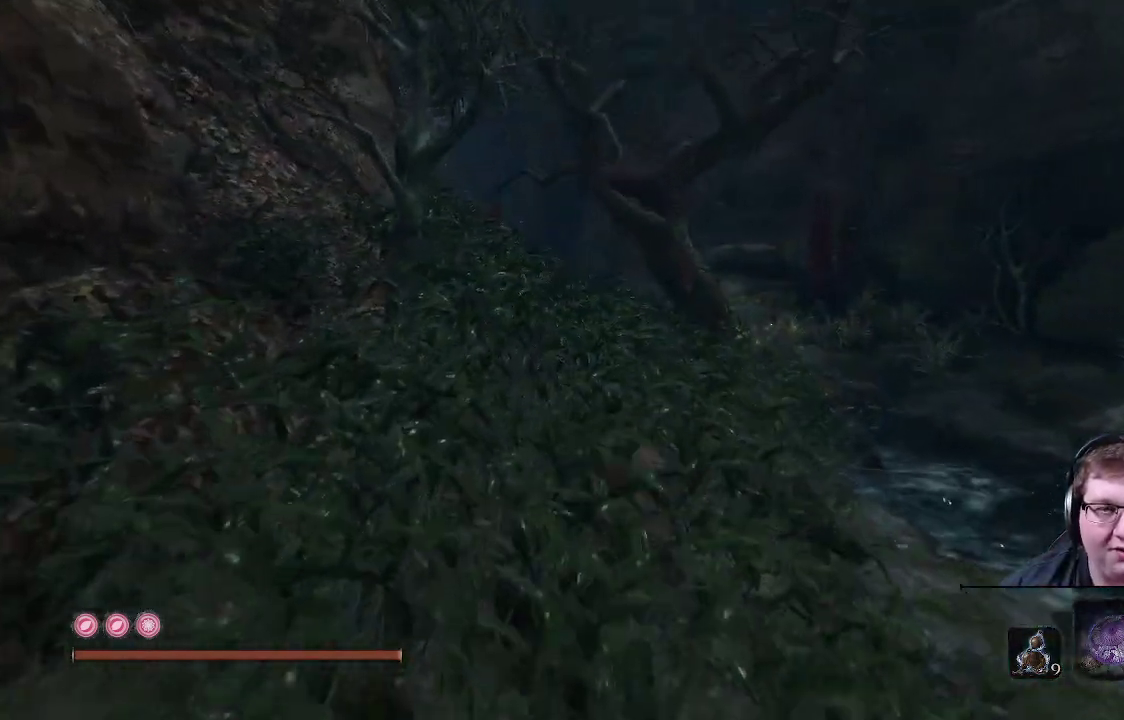
{"buttons": [], "left_stick": "up", "right_stick": "left", "events": [[367, "right_stick", "left"]]}
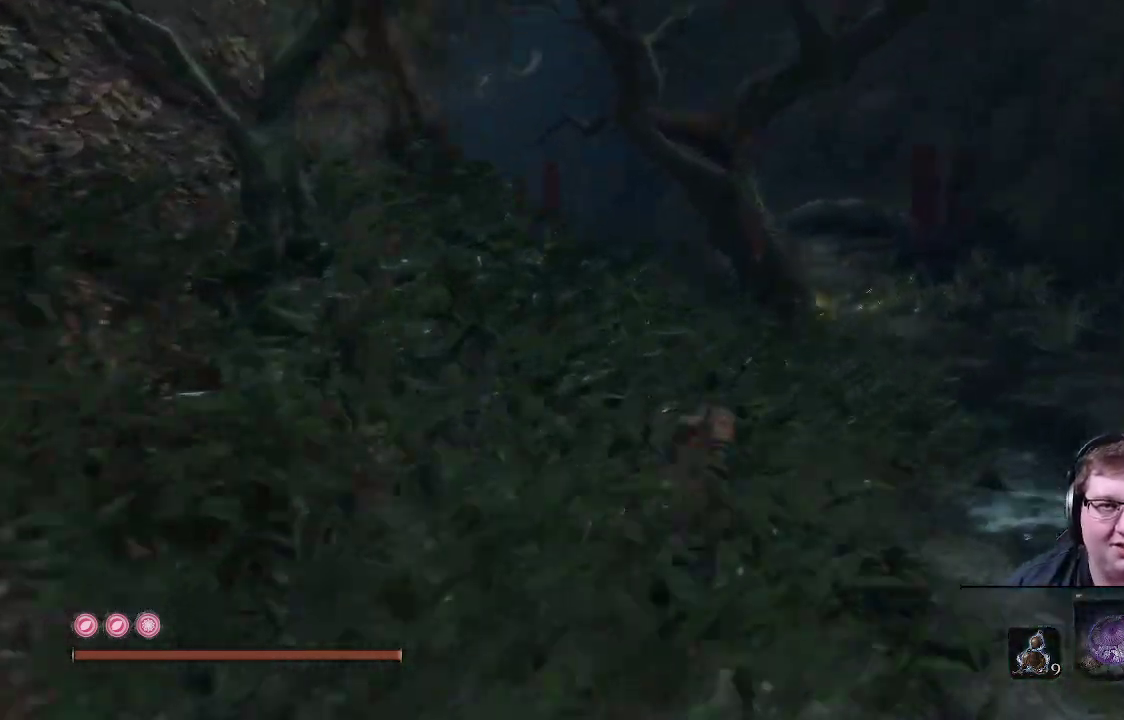
{"buttons": [], "left_stick": "up", "right_stick": "center", "events": [[150, "right_stick", "center"]]}
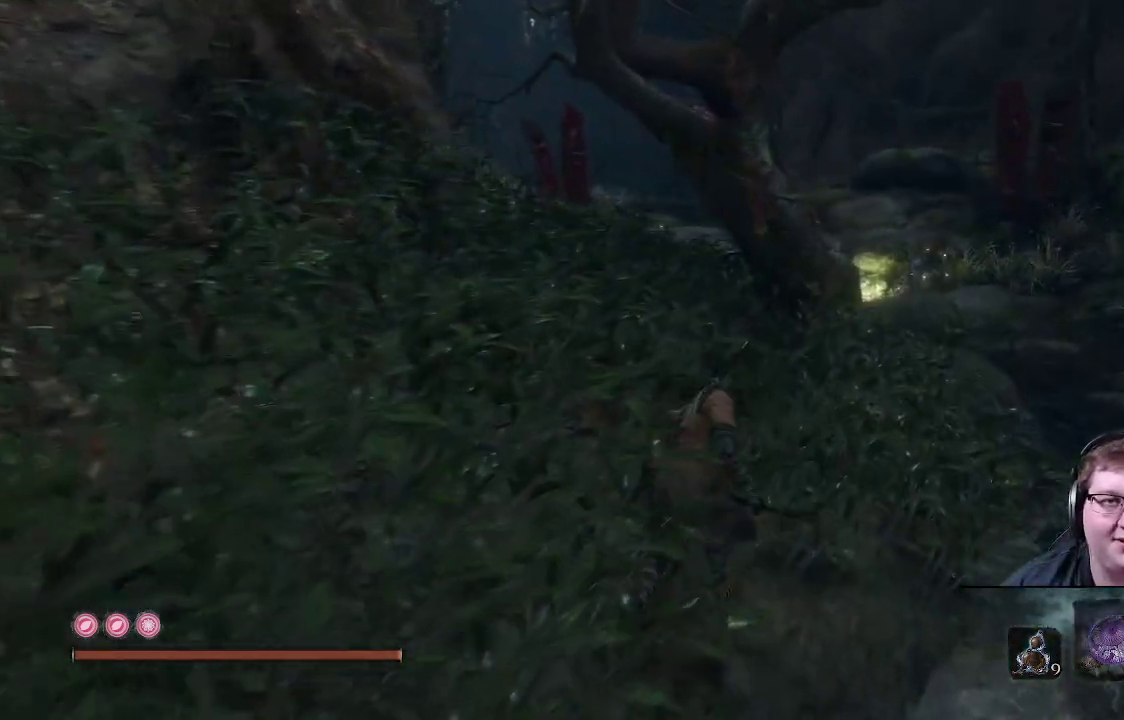
{"buttons": [], "left_stick": "up", "right_stick": "left", "events": [[167, "right_stick", "left"]]}
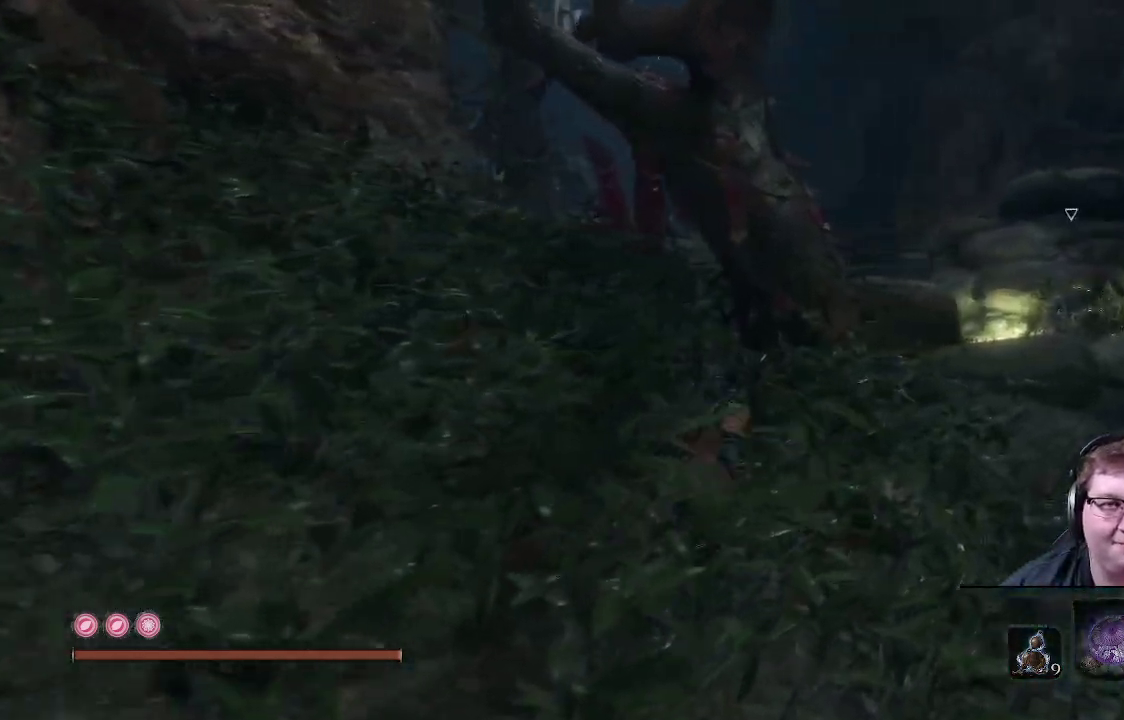
{"buttons": [], "left_stick": "up-right", "right_stick": "center", "events": [[17, "right_stick", "center"], [500, "left_stick", "up-right"]]}
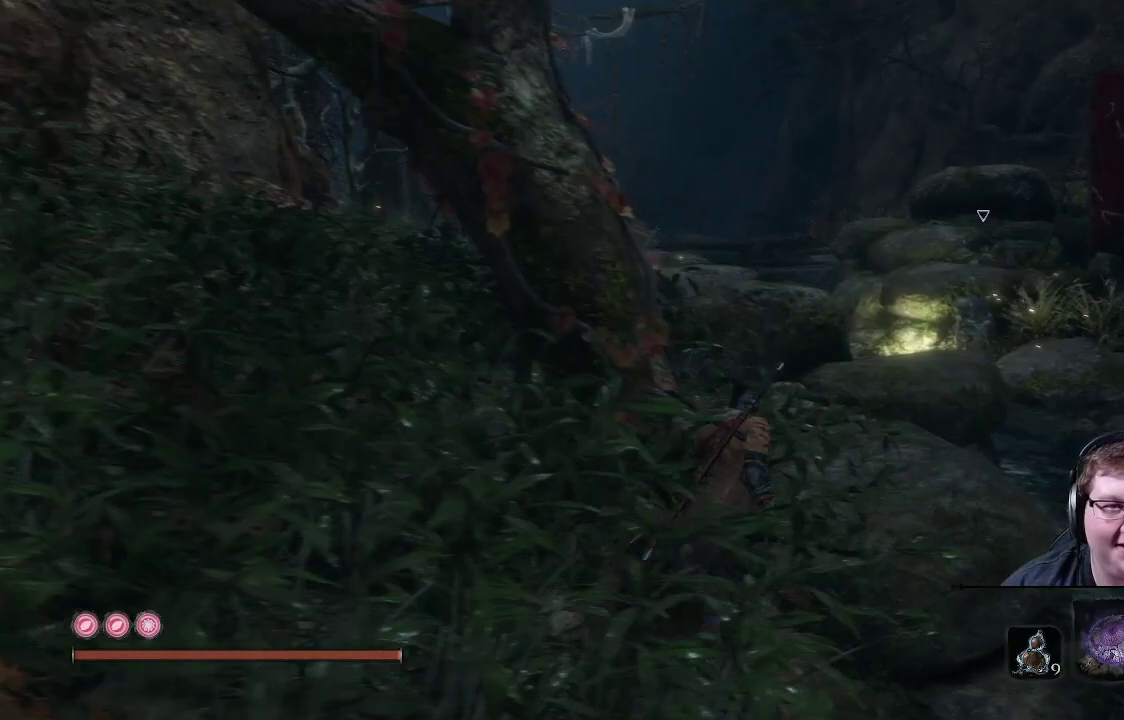
{"buttons": [], "left_stick": "up-right", "right_stick": "left", "events": [[283, "right_stick", "left"]]}
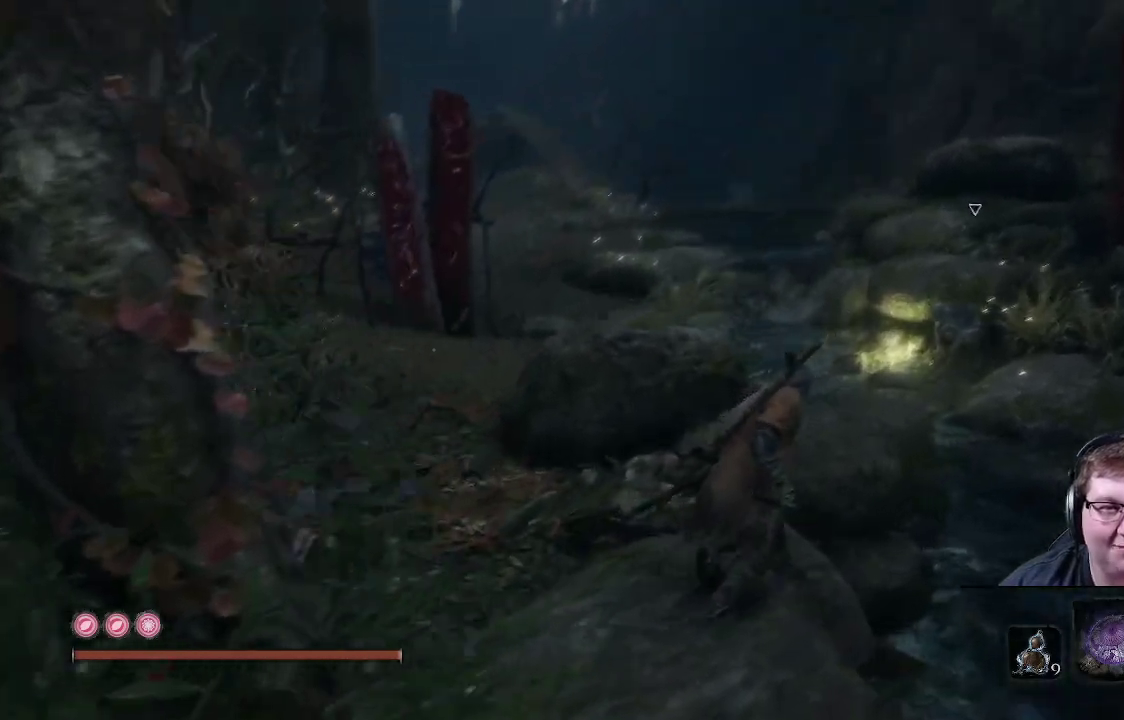
{"buttons": ["B"], "left_stick": "up", "right_stick": "center", "events": [[133, "right_stick", "center"], [283, "B", "down"], [500, "left_stick", "up"]]}
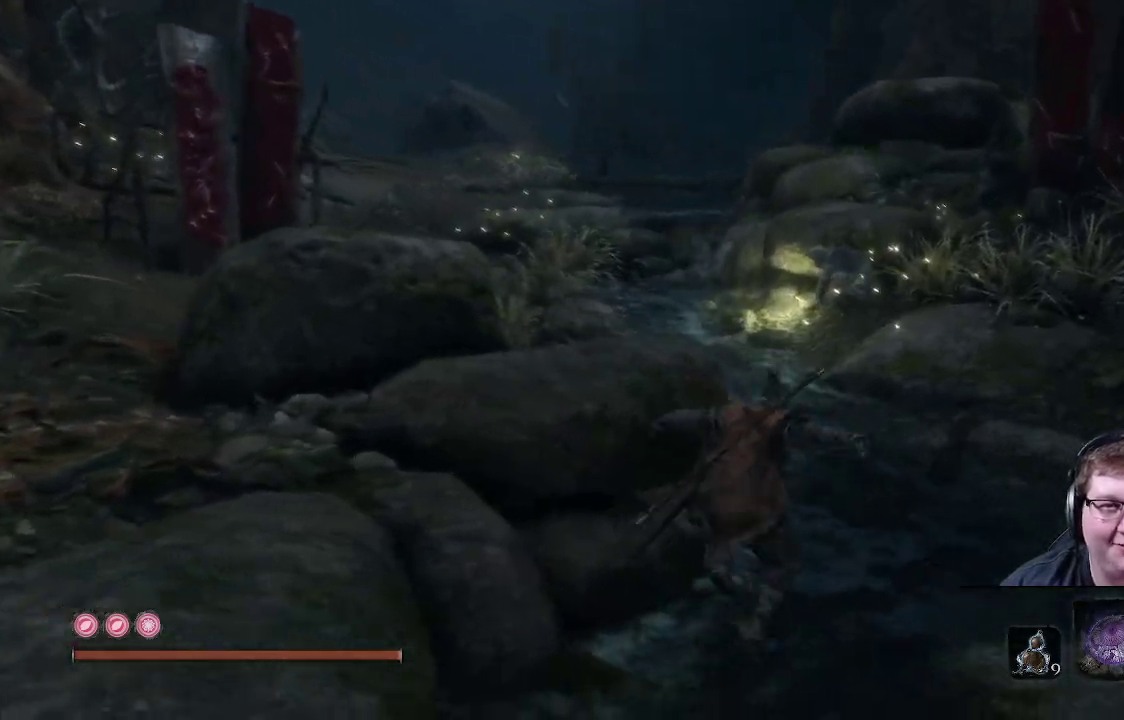
{"buttons": ["B"], "left_stick": "up", "right_stick": "center", "events": []}
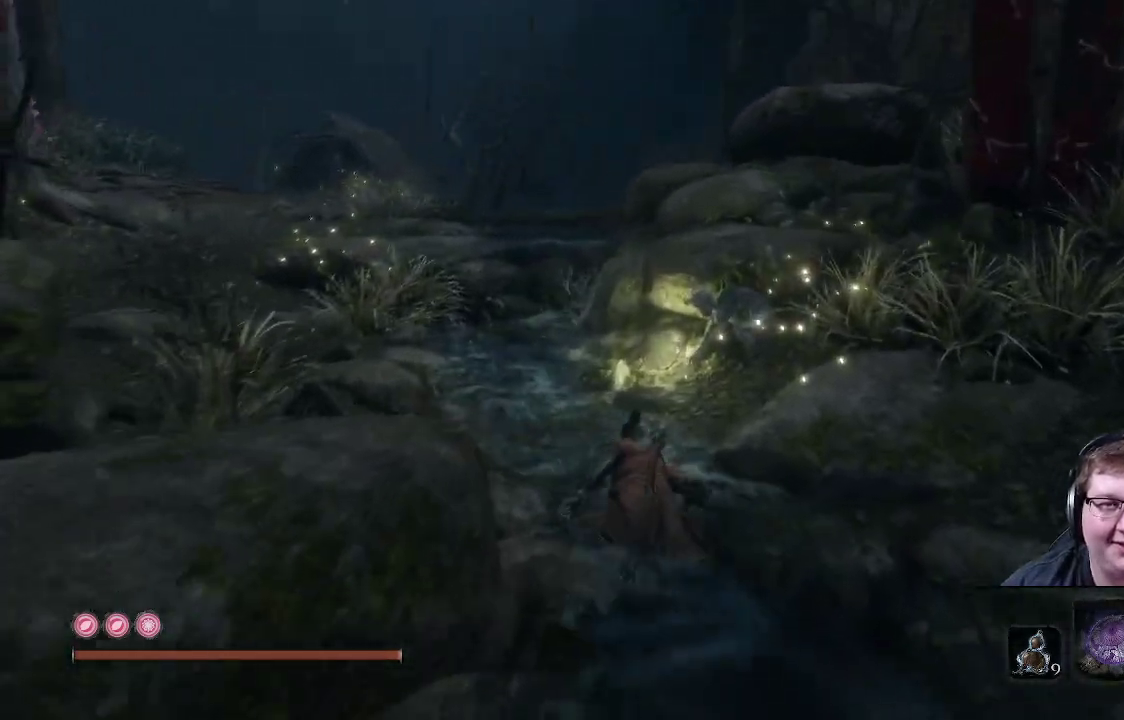
{"buttons": ["B"], "left_stick": "up", "right_stick": "center", "events": []}
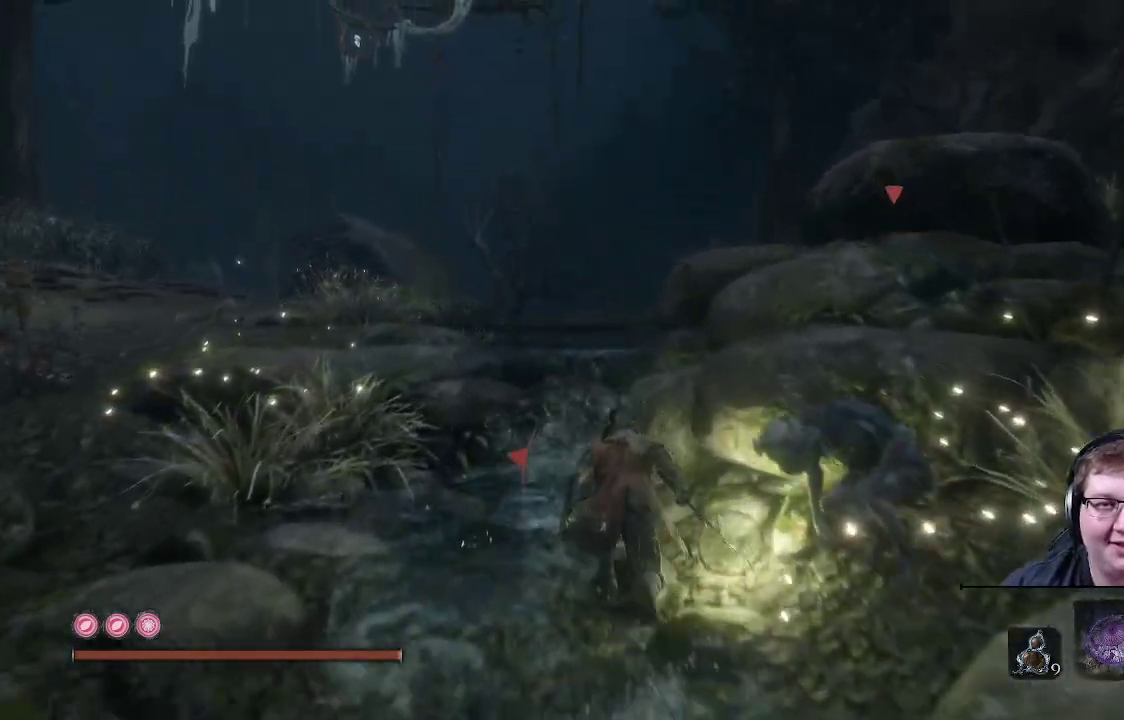
{"buttons": ["B"], "left_stick": "up", "right_stick": "center", "events": [[100, "A", "down"], [217, "A", "up"]]}
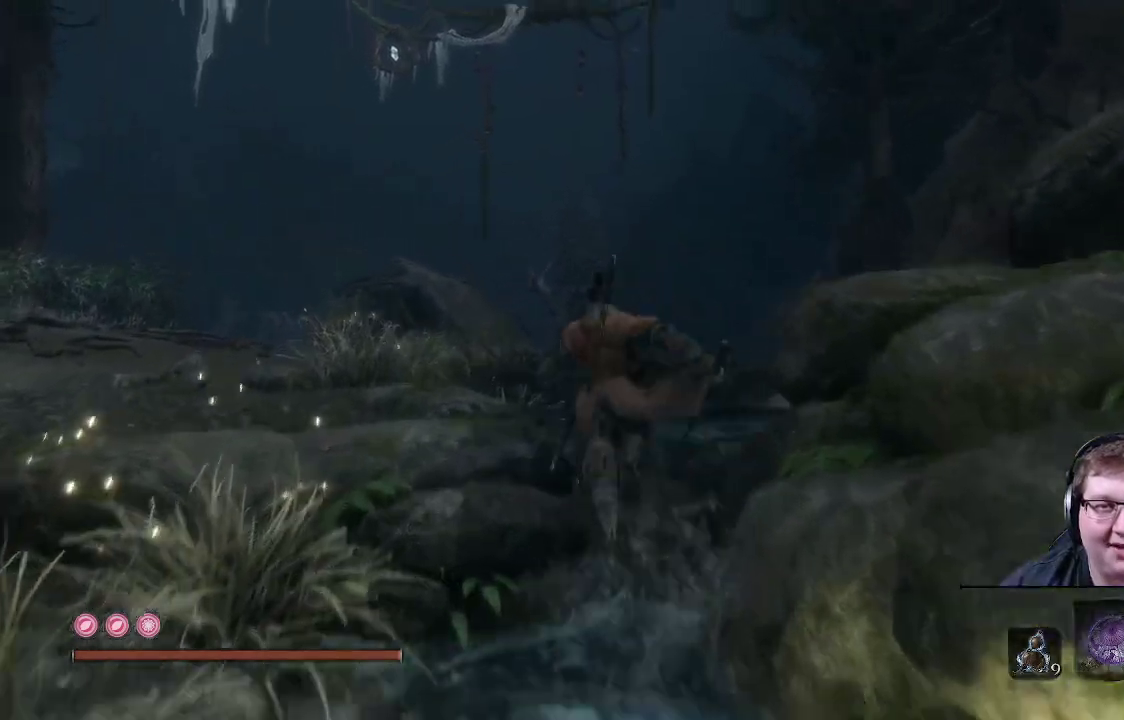
{"buttons": ["B"], "left_stick": "up", "right_stick": "center", "events": []}
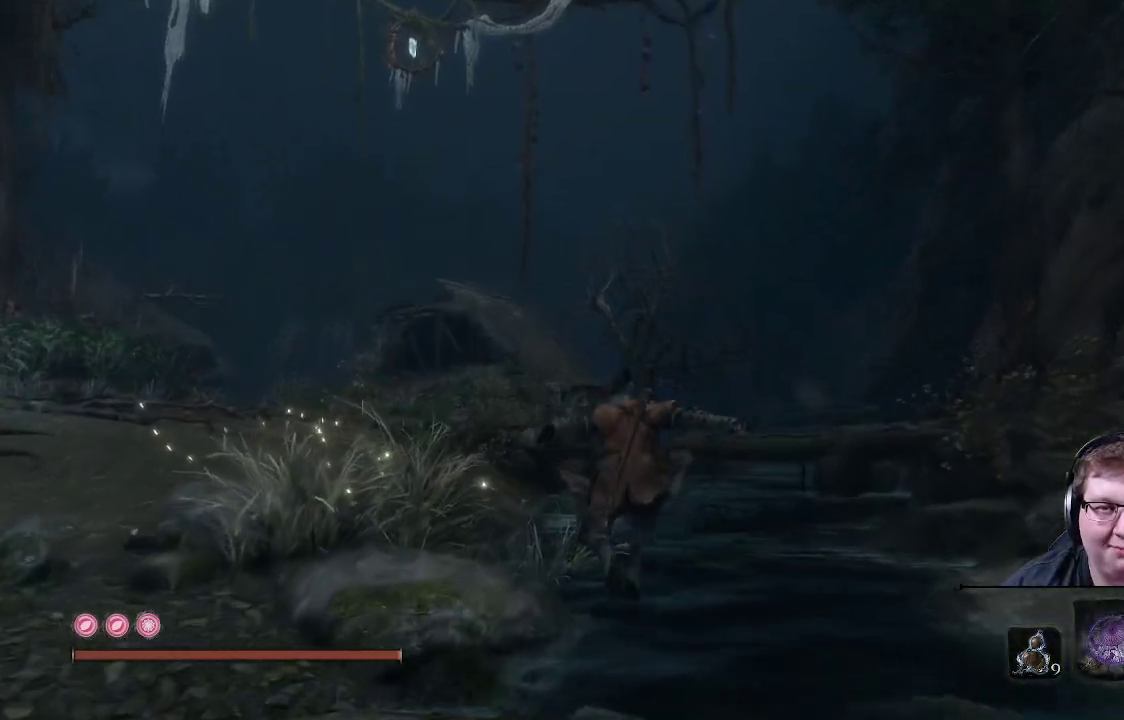
{"buttons": ["B"], "left_stick": "up", "right_stick": "center", "events": []}
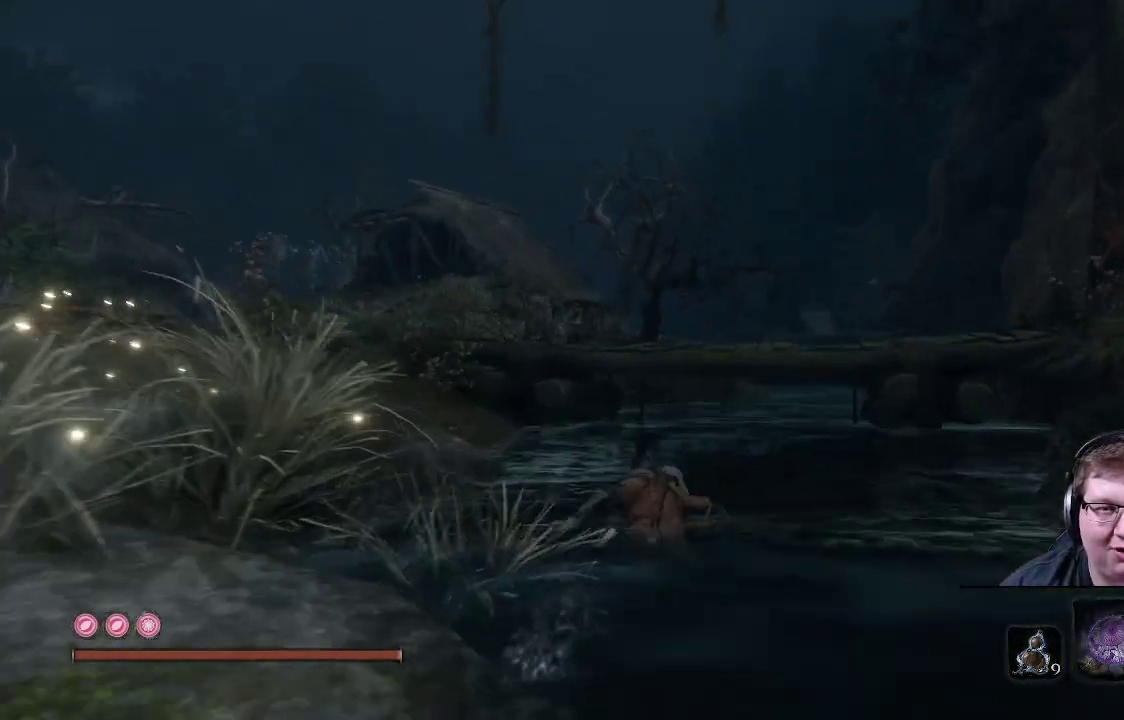
{"buttons": ["B"], "left_stick": "up", "right_stick": "center", "events": [[200, "A", "down"], [350, "A", "up"]]}
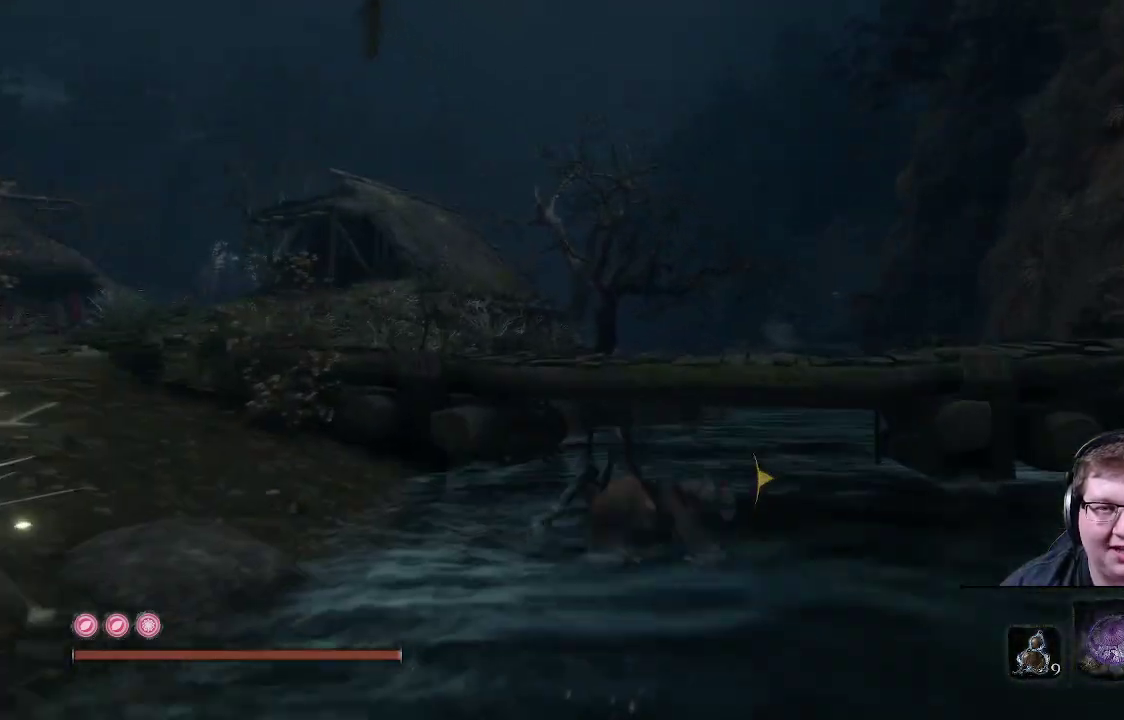
{"buttons": [], "left_stick": "up", "right_stick": "center", "events": [[433, "B", "up"]]}
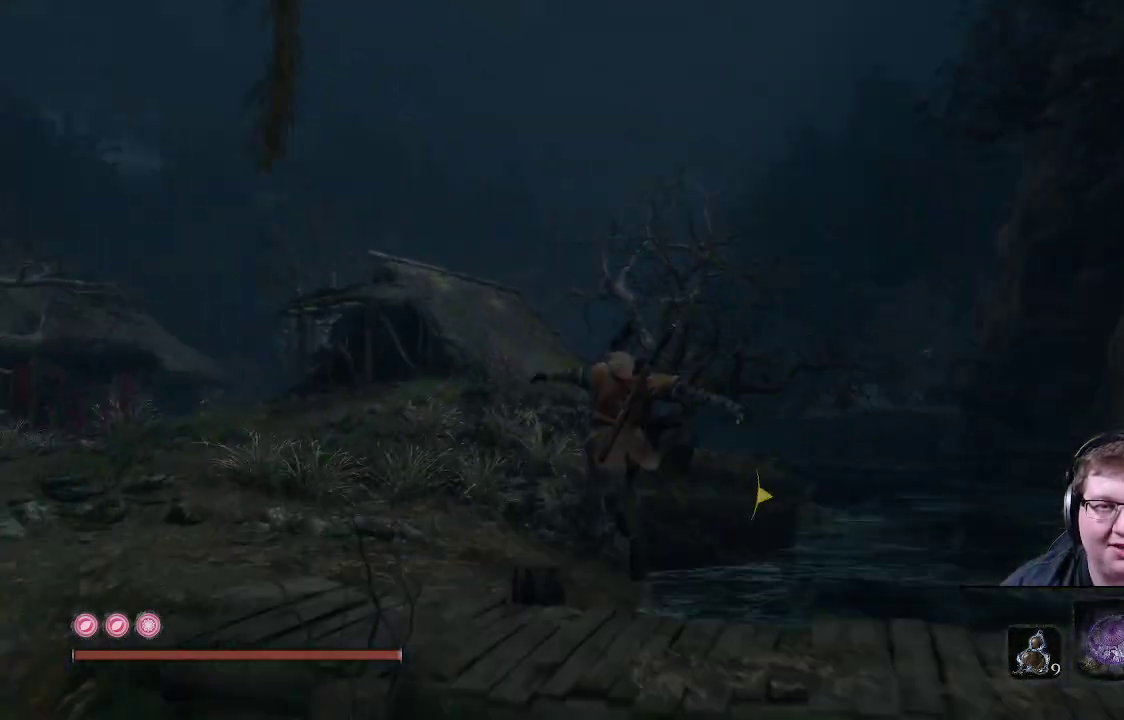
{"buttons": [], "left_stick": "up", "right_stick": "down-right", "events": [[167, "right_stick", "down"], [367, "right_stick", "down-right"]]}
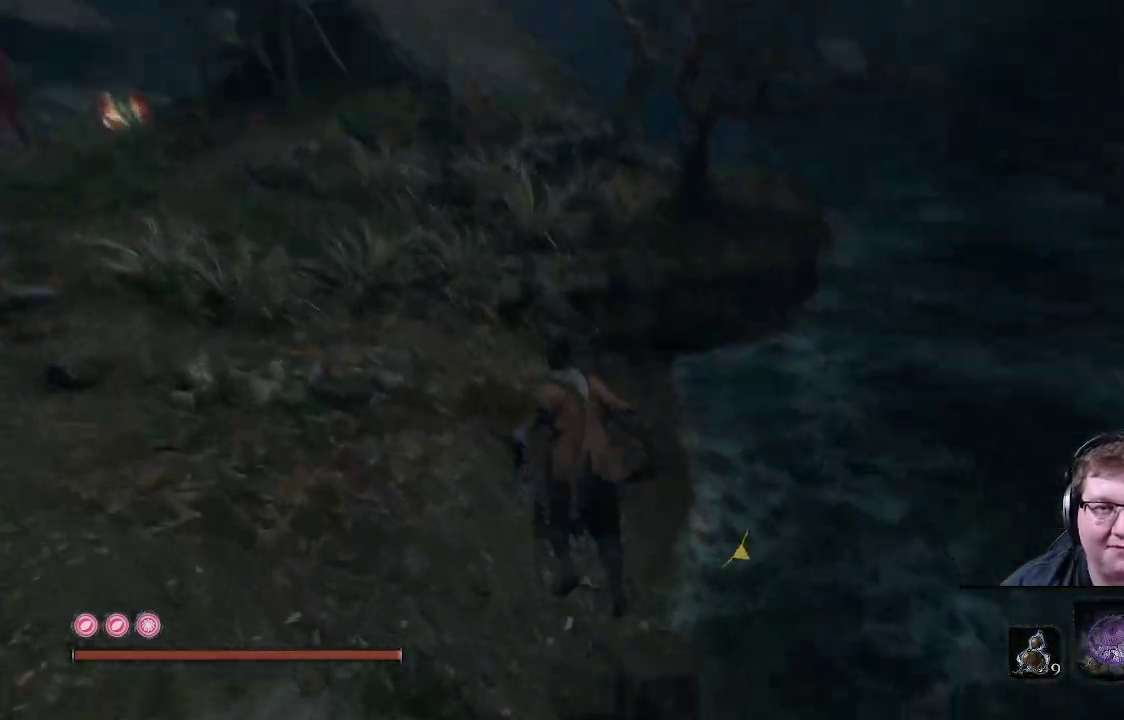
{"buttons": [], "left_stick": "up", "right_stick": "up", "events": [[100, "right_stick", "right"], [300, "right_stick", "center"], [367, "right_stick", "up"]]}